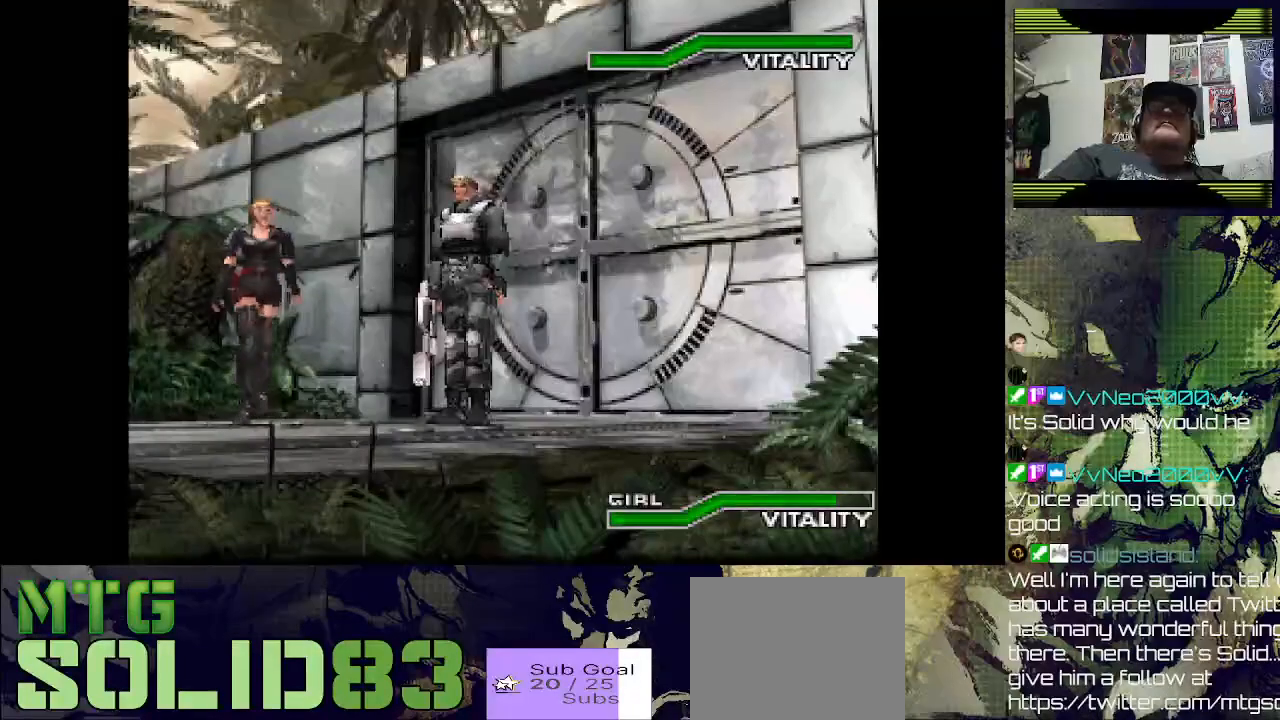
Gameplay with a controller (PlayStation layout); each line is a JSON object with the inputs held at the frame after it (dt_ms = milliseconds from this image to that frame). "events" lists button and stick changes between this image and that frame as [ms after this image, input, new state], when the widget could be followed in between.
{"dt_ms": 500, "buttons": [], "left_stick": "center", "right_stick": "center", "events": [[200, "DPAD_UP", "down"], [400, "DPAD_UP", "up"]]}
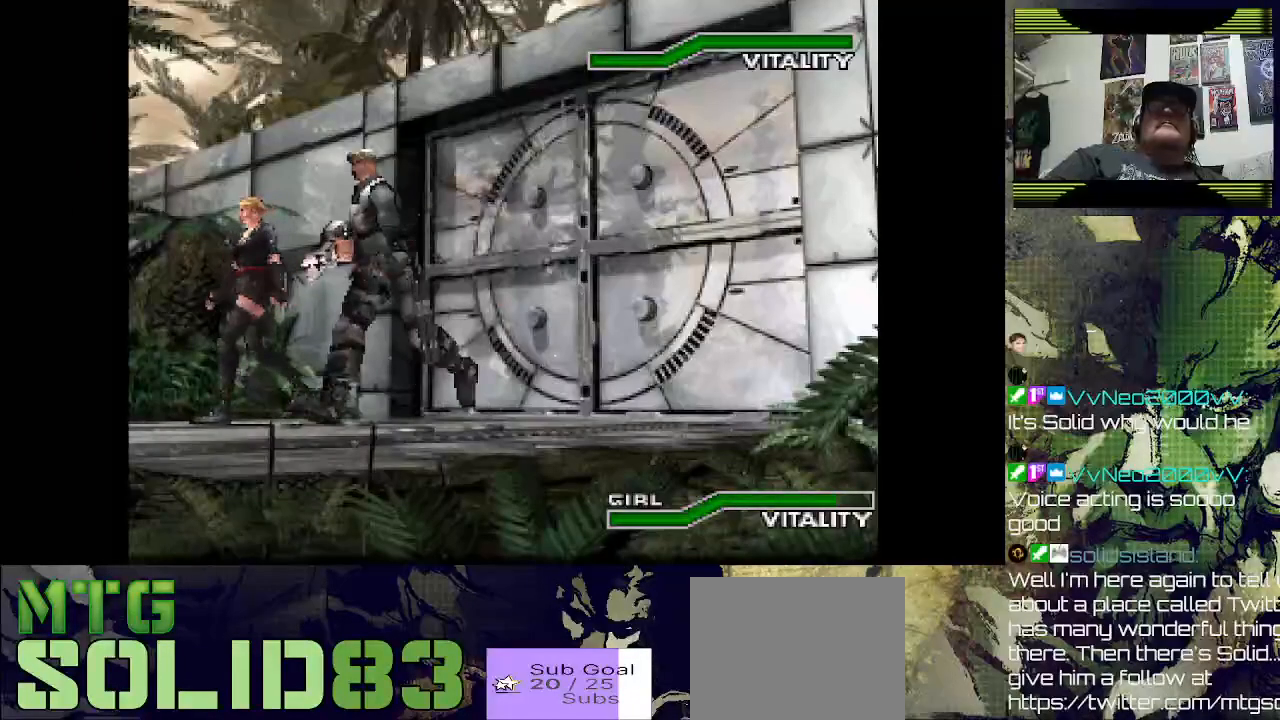
{"dt_ms": 500, "buttons": [], "left_stick": "center", "right_stick": "center", "events": []}
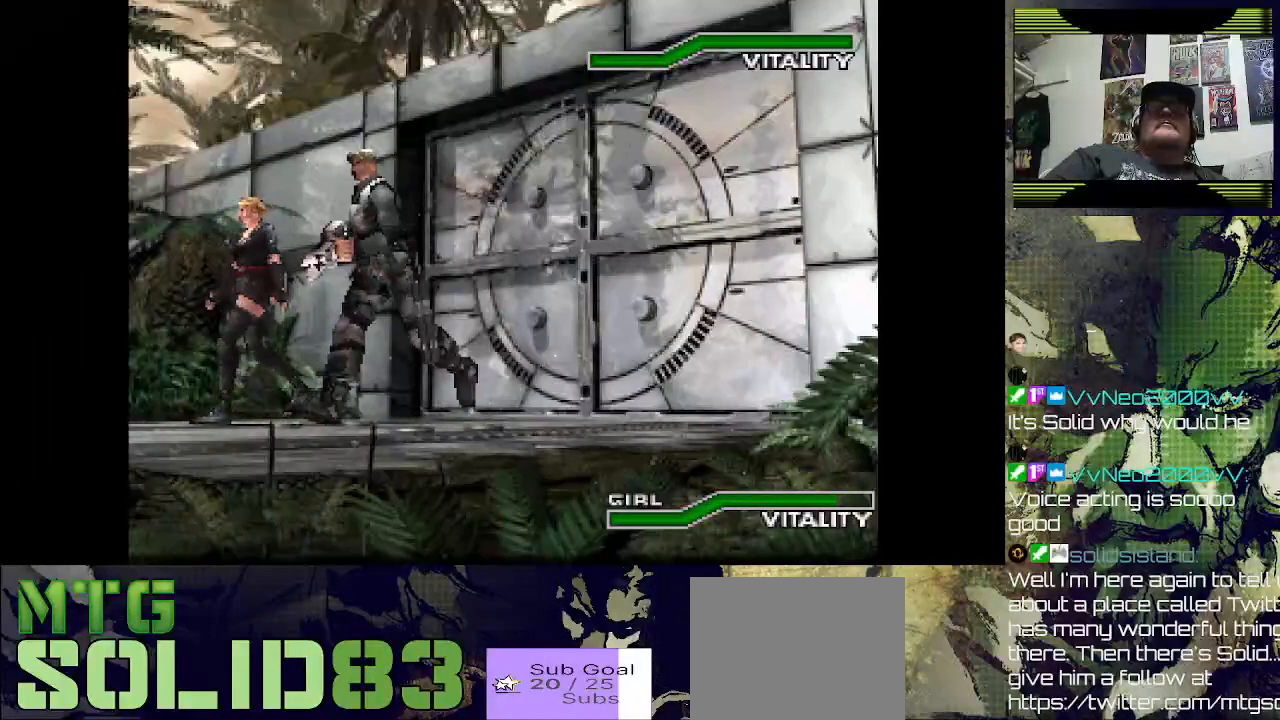
{"dt_ms": 500, "buttons": [], "left_stick": "center", "right_stick": "center", "events": []}
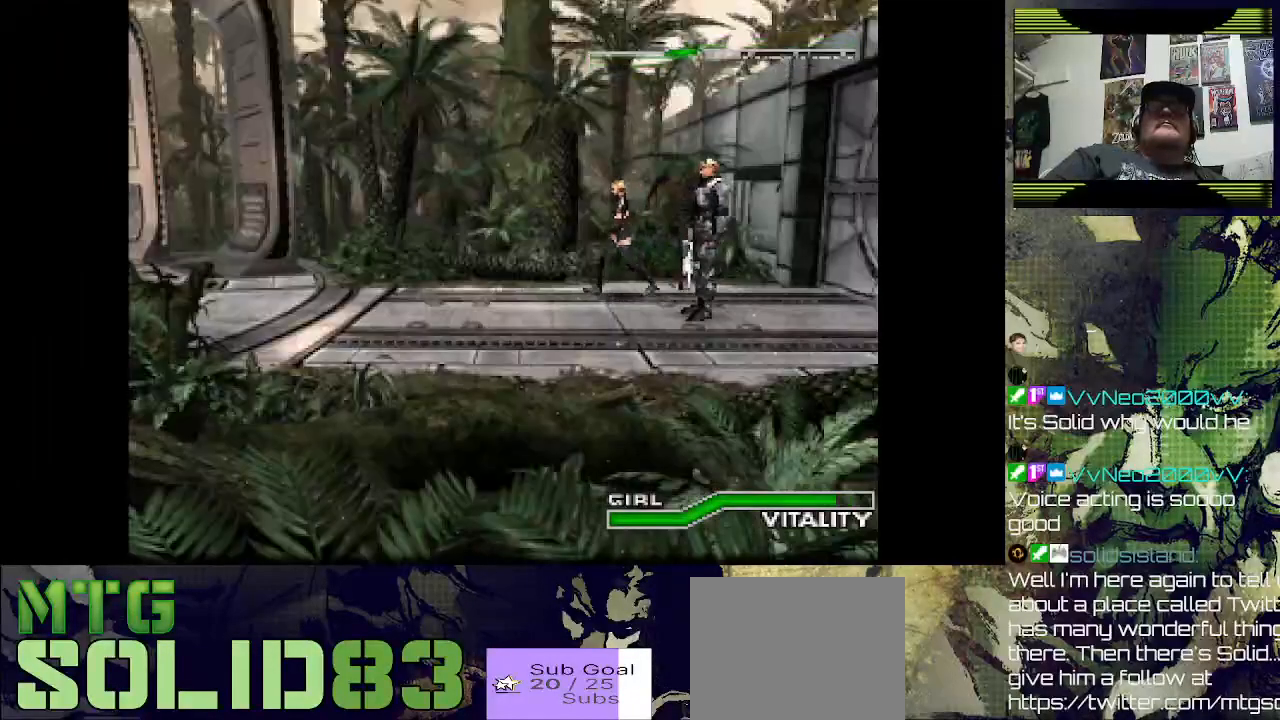
{"dt_ms": 500, "buttons": [], "left_stick": "center", "right_stick": "center", "events": [[33, "DPAD_UP", "down"], [333, "DPAD_UP", "up"]]}
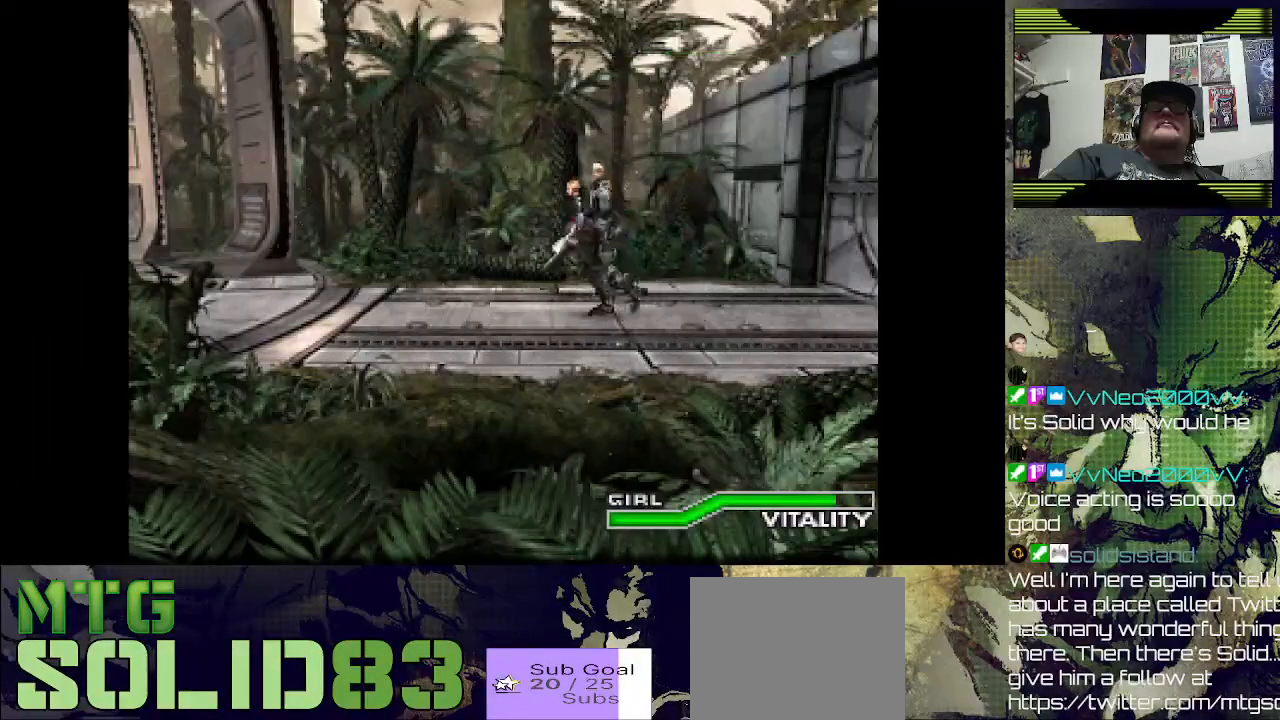
{"dt_ms": 500, "buttons": [], "left_stick": "center", "right_stick": "center", "events": [[100, "DPAD_UP", "down"], [367, "DPAD_UP", "up"]]}
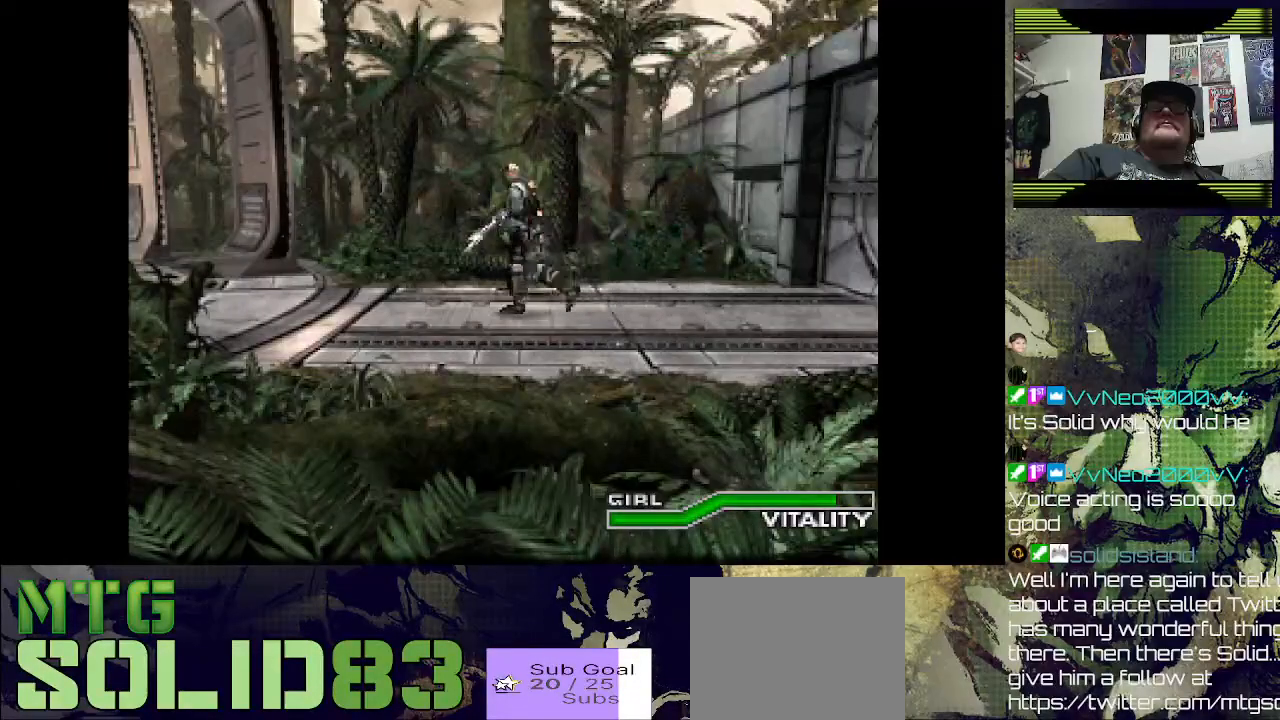
{"dt_ms": 500, "buttons": [], "left_stick": "center", "right_stick": "center", "events": [[33, "DPAD_UP", "down"], [200, "DPAD_UP", "up"], [367, "DPAD_UP", "down"], [500, "DPAD_UP", "up"]]}
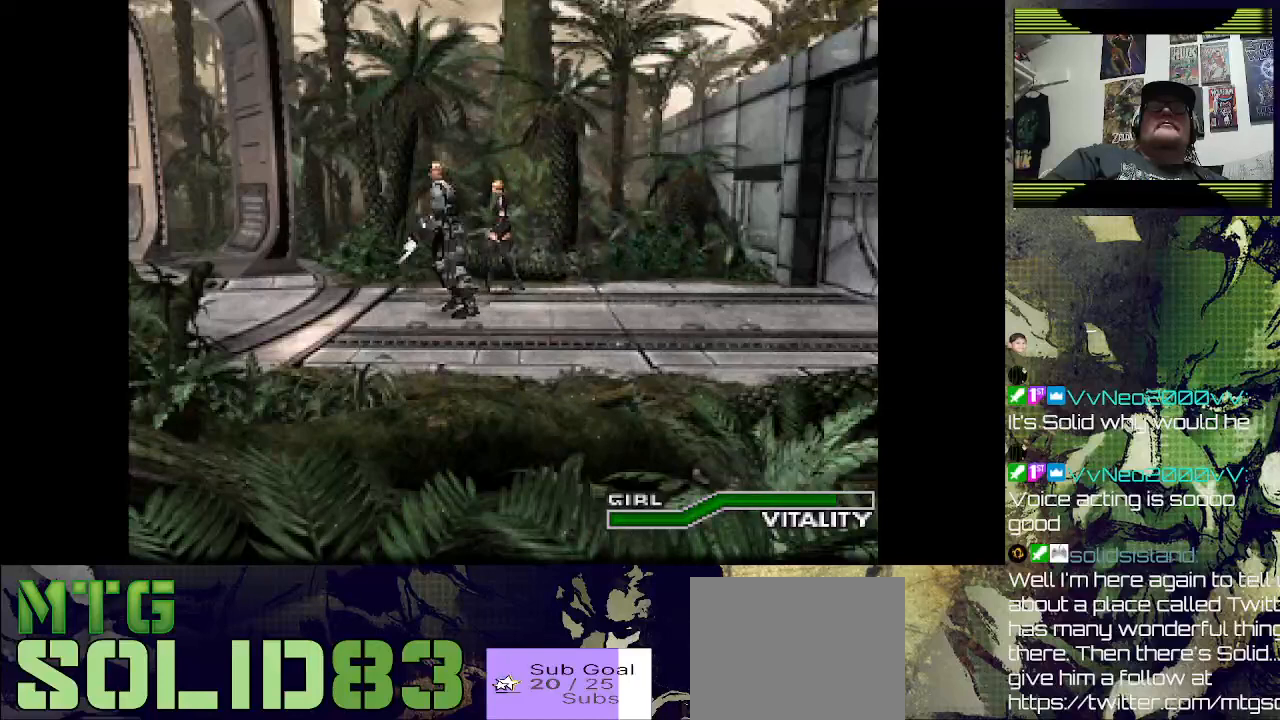
{"dt_ms": 500, "buttons": [], "left_stick": "center", "right_stick": "center", "events": []}
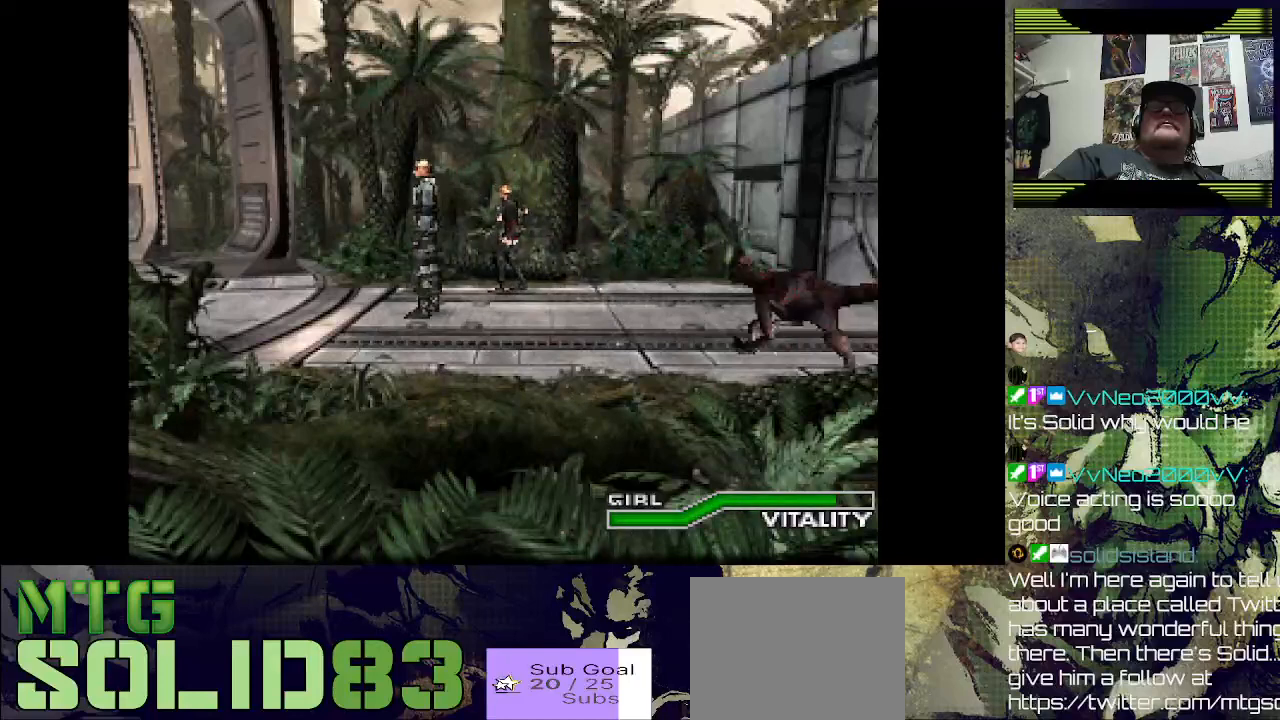
{"dt_ms": 500, "buttons": ["SQUARE", "R1"], "left_stick": "center", "right_stick": "center", "events": [[67, "DPAD_RIGHT", "down"], [100, "R1", "down"], [133, "DPAD_RIGHT", "up"], [333, "SQUARE", "down"]]}
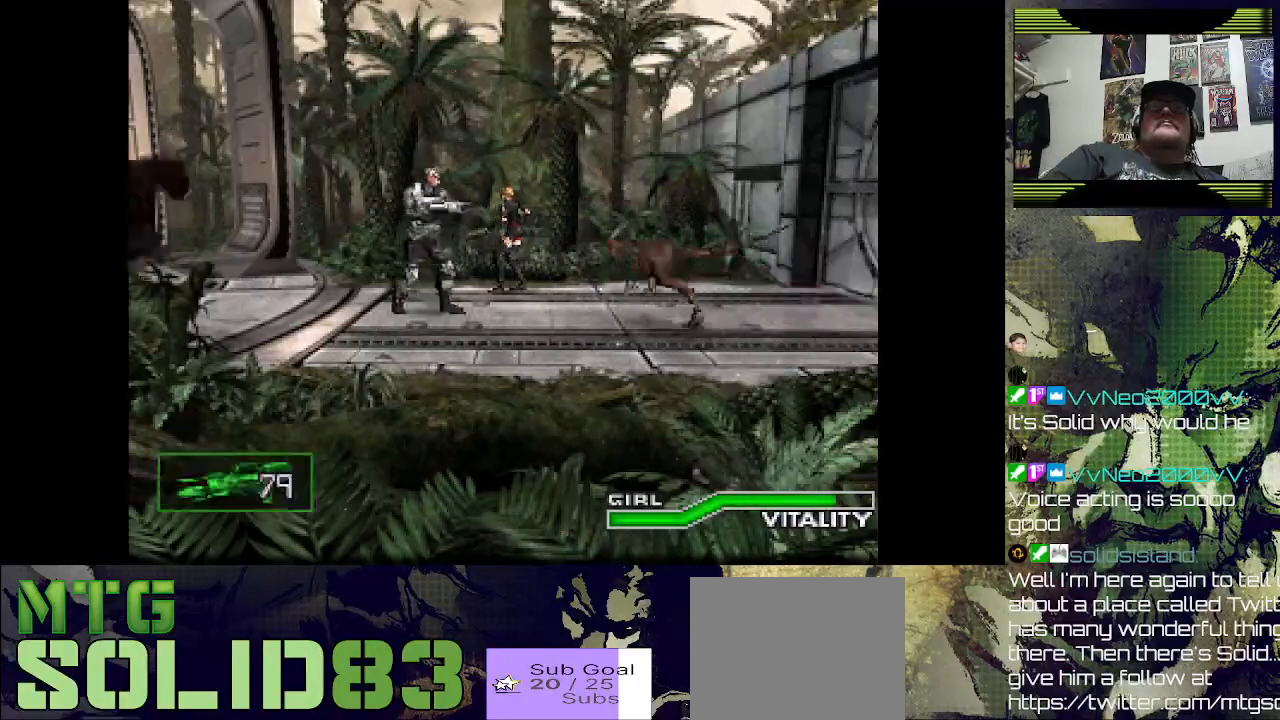
{"dt_ms": 500, "buttons": ["R1"], "left_stick": "center", "right_stick": "center", "events": [[367, "SQUARE", "up"]]}
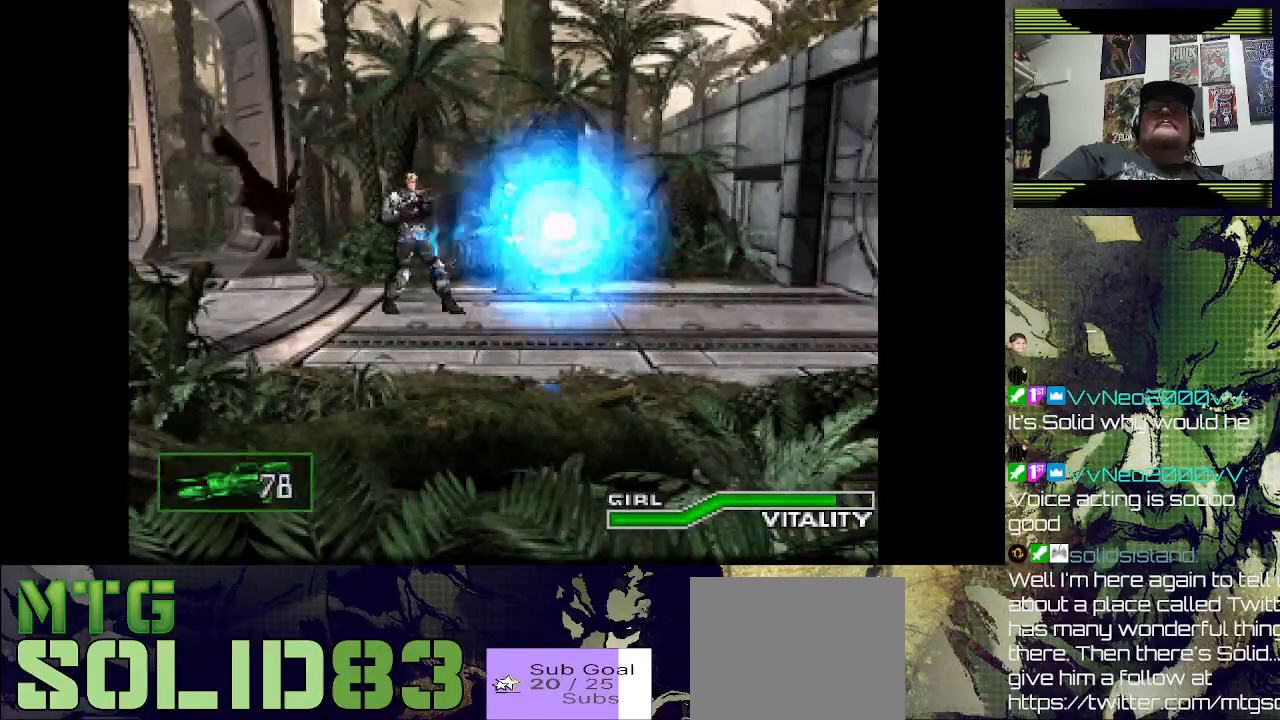
{"dt_ms": 500, "buttons": ["R1"], "left_stick": "center", "right_stick": "center", "events": [[233, "R1", "up"], [500, "R1", "down"]]}
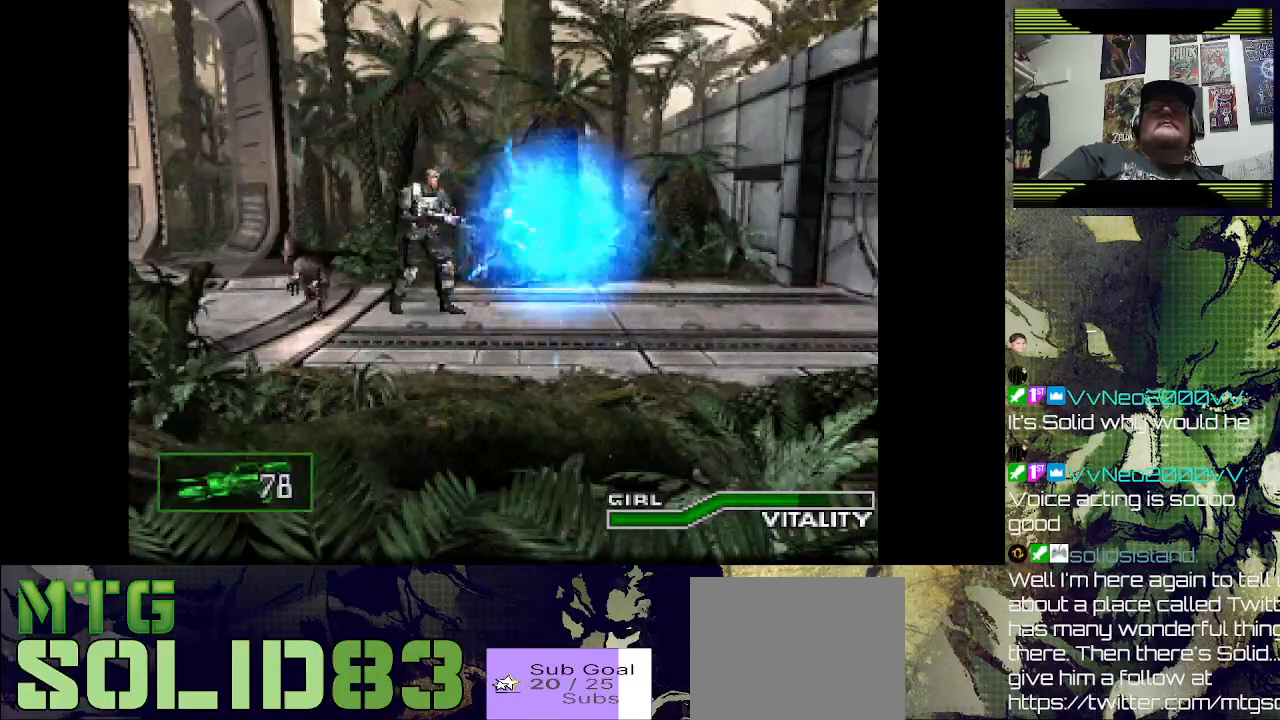
{"dt_ms": 500, "buttons": ["R1", "DPAD_LEFT"], "left_stick": "center", "right_stick": "center", "events": [[267, "DPAD_LEFT", "down"]]}
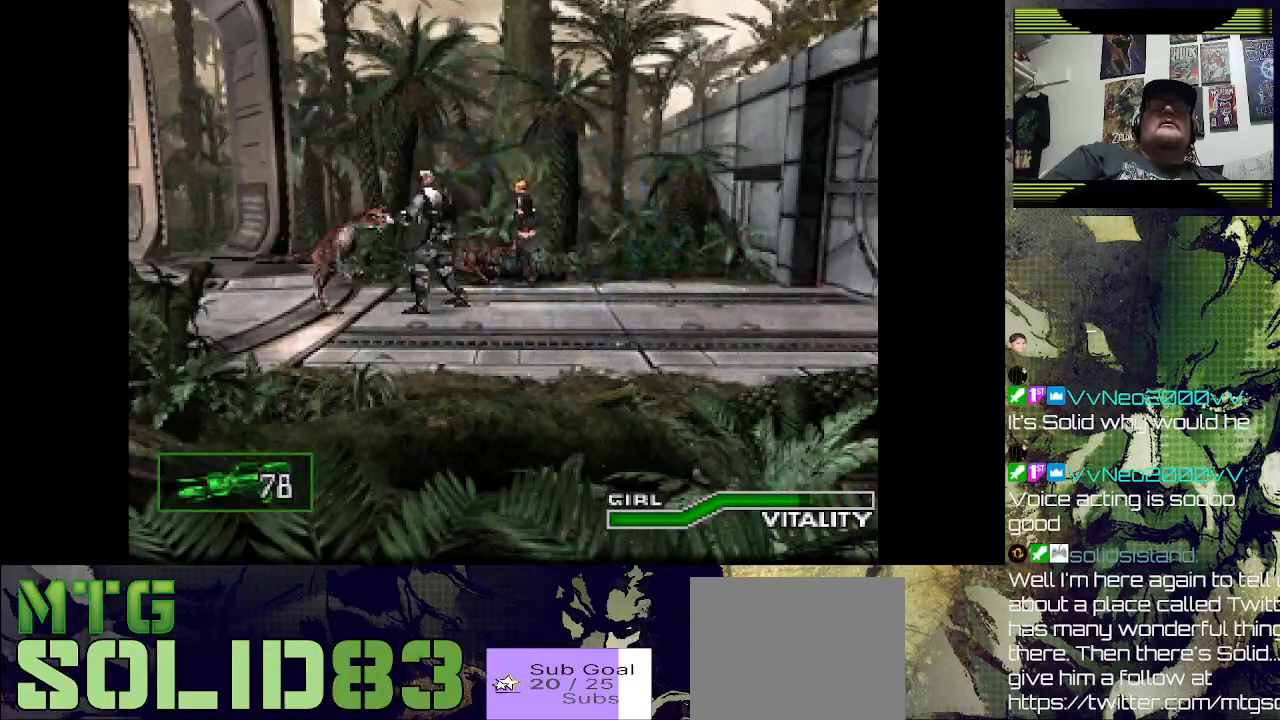
{"dt_ms": 500, "buttons": ["R1"], "left_stick": "center", "right_stick": "center", "events": [[67, "DPAD_LEFT", "up"], [200, "SQUARE", "down"], [467, "SQUARE", "up"]]}
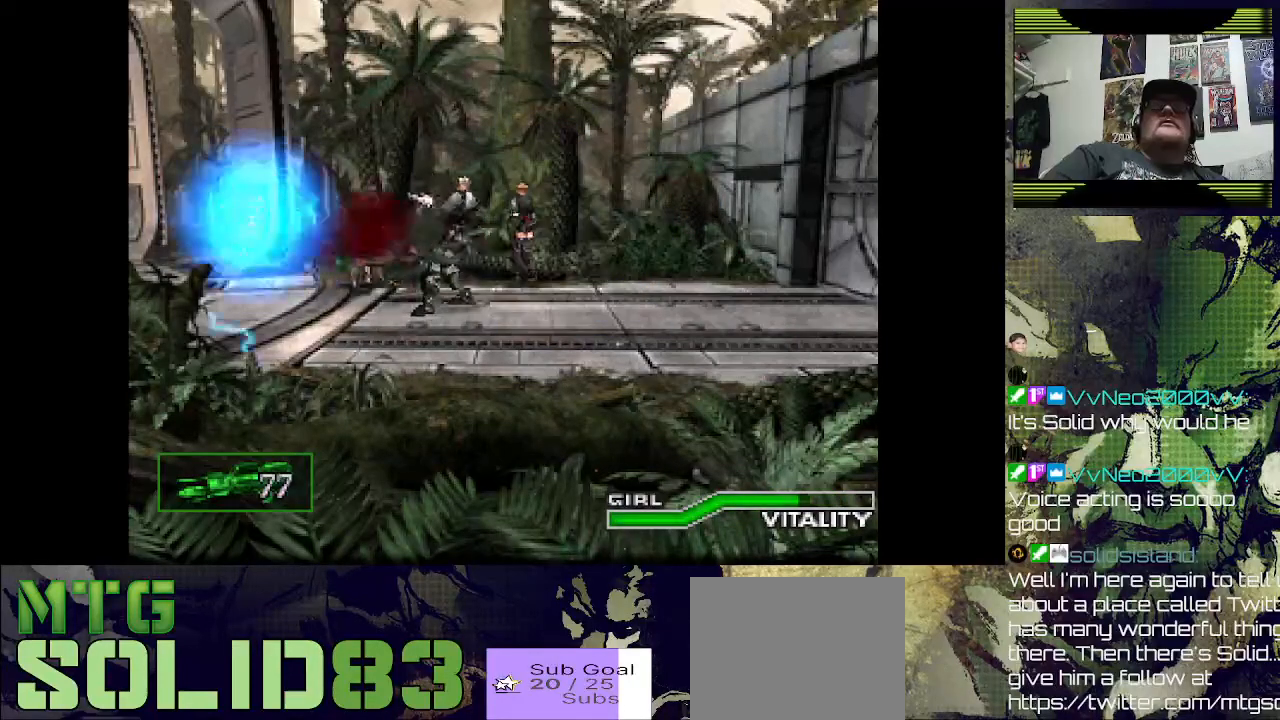
{"dt_ms": 500, "buttons": ["DPAD_RIGHT"], "left_stick": "center", "right_stick": "center", "events": [[167, "R1", "up"], [267, "DPAD_RIGHT", "down"]]}
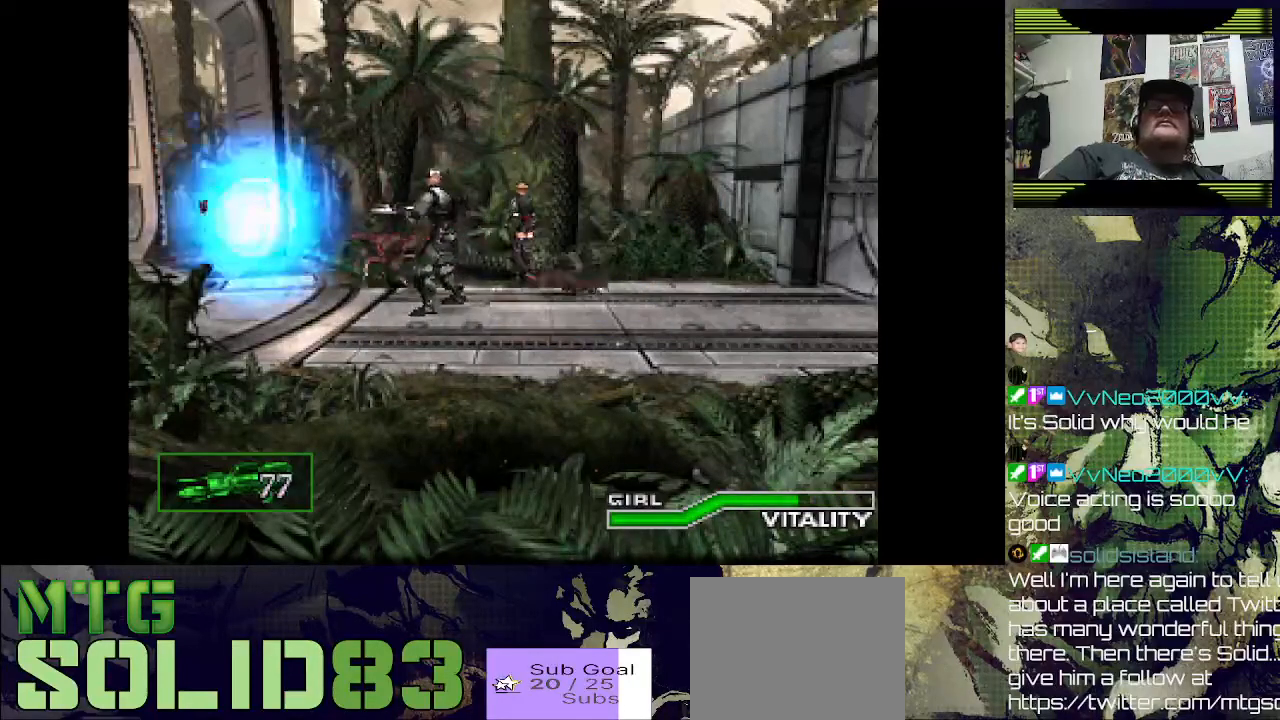
{"dt_ms": 500, "buttons": ["DPAD_RIGHT"], "left_stick": "center", "right_stick": "center", "events": []}
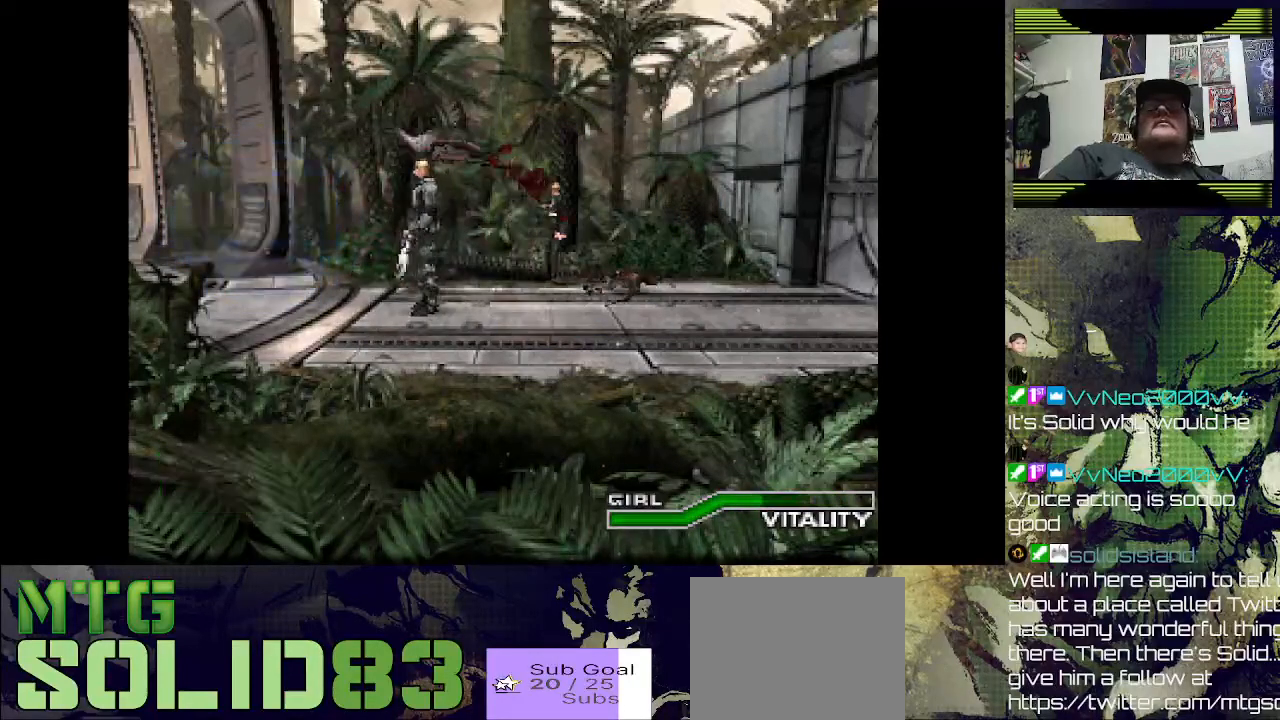
{"dt_ms": 500, "buttons": ["SQUARE", "R1"], "left_stick": "center", "right_stick": "center", "events": [[133, "DPAD_UP", "down"], [167, "DPAD_RIGHT", "up"], [367, "DPAD_UP", "up"], [400, "R1", "down"], [400, "SQUARE", "down"]]}
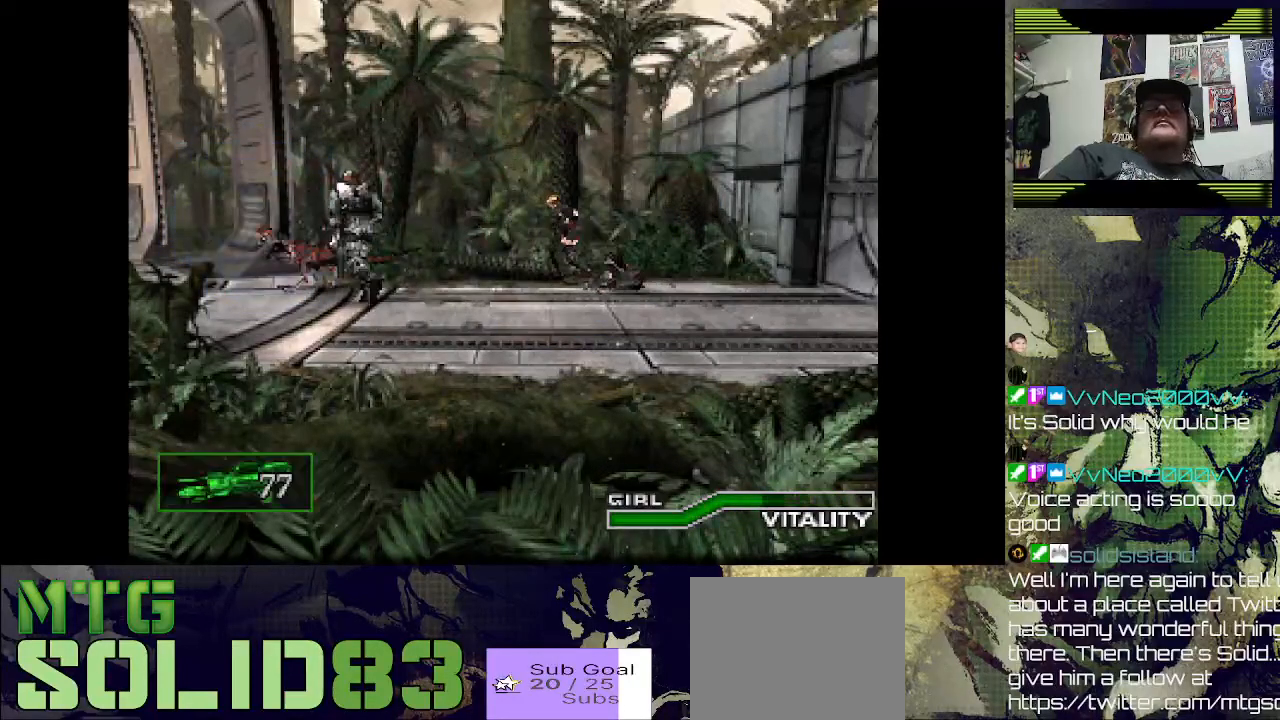
{"dt_ms": 1000, "buttons": ["DPAD_RIGHT"], "left_stick": "center", "right_stick": "center"}
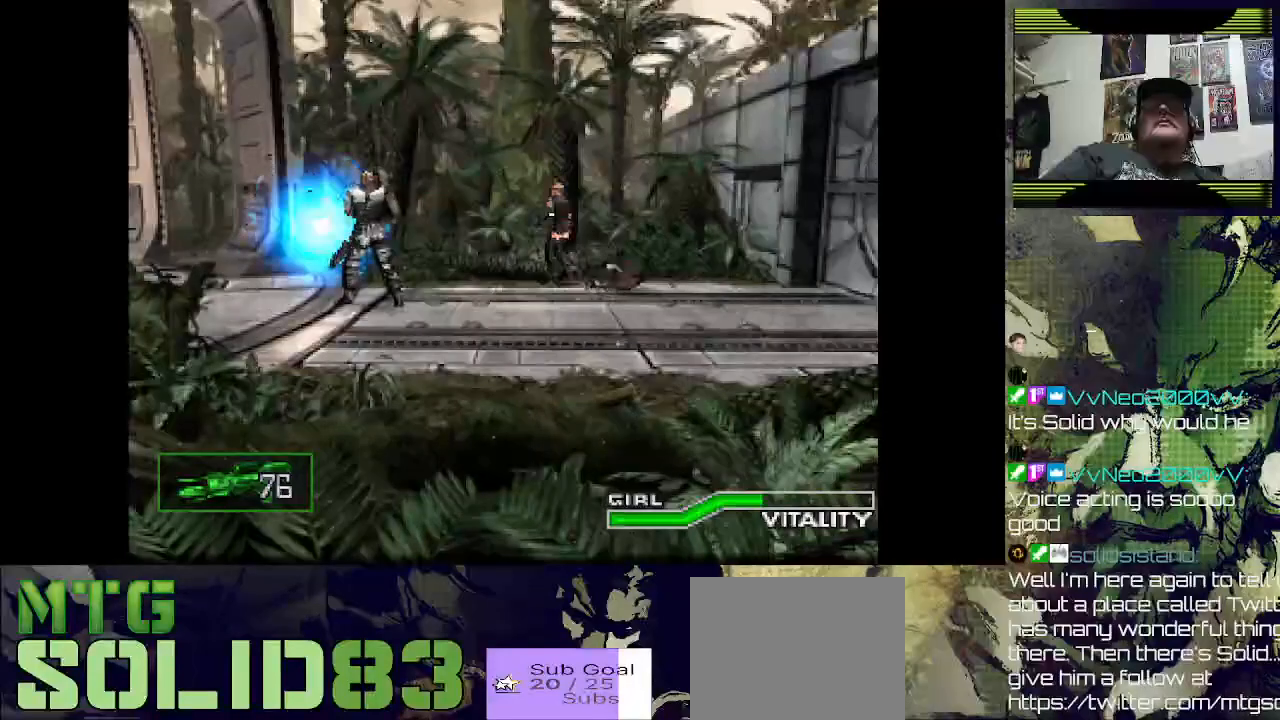
{"dt_ms": 500, "buttons": ["DPAD_RIGHT"], "left_stick": "center", "right_stick": "center", "events": []}
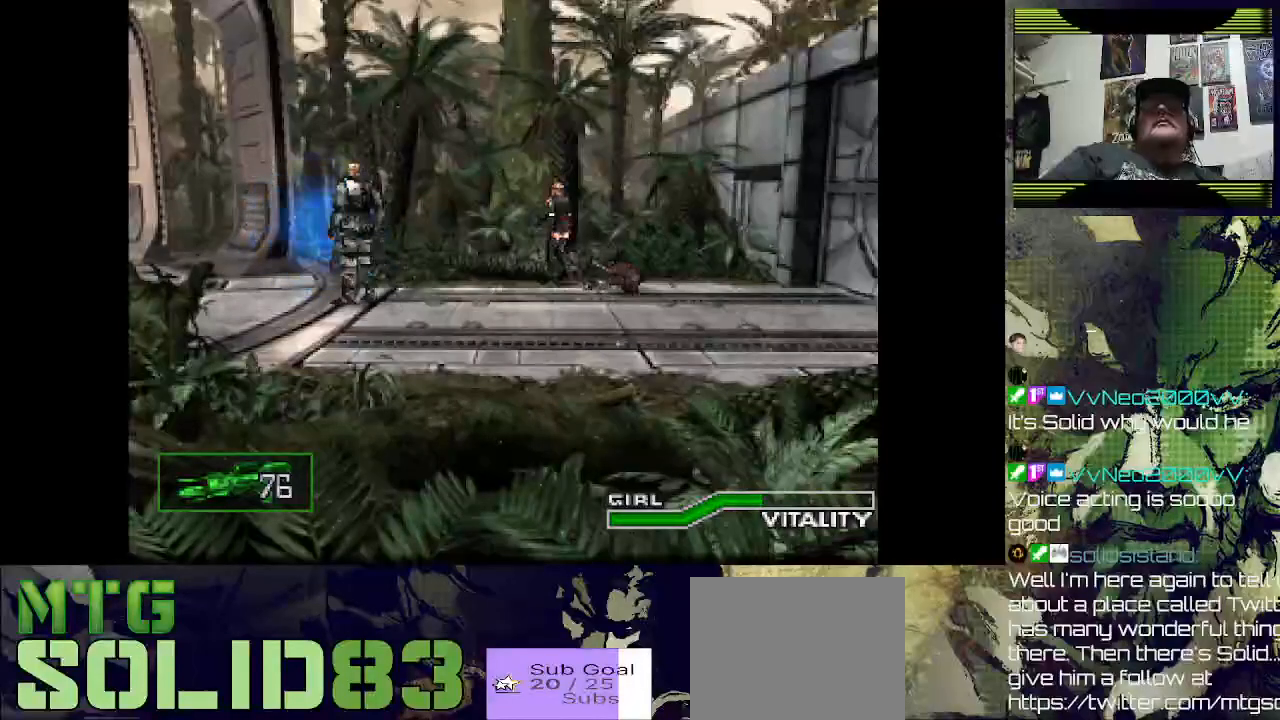
{"dt_ms": 500, "buttons": ["DPAD_UP"], "left_stick": "center", "right_stick": "center", "events": [[67, "DPAD_UP", "down"], [433, "DPAD_RIGHT", "up"]]}
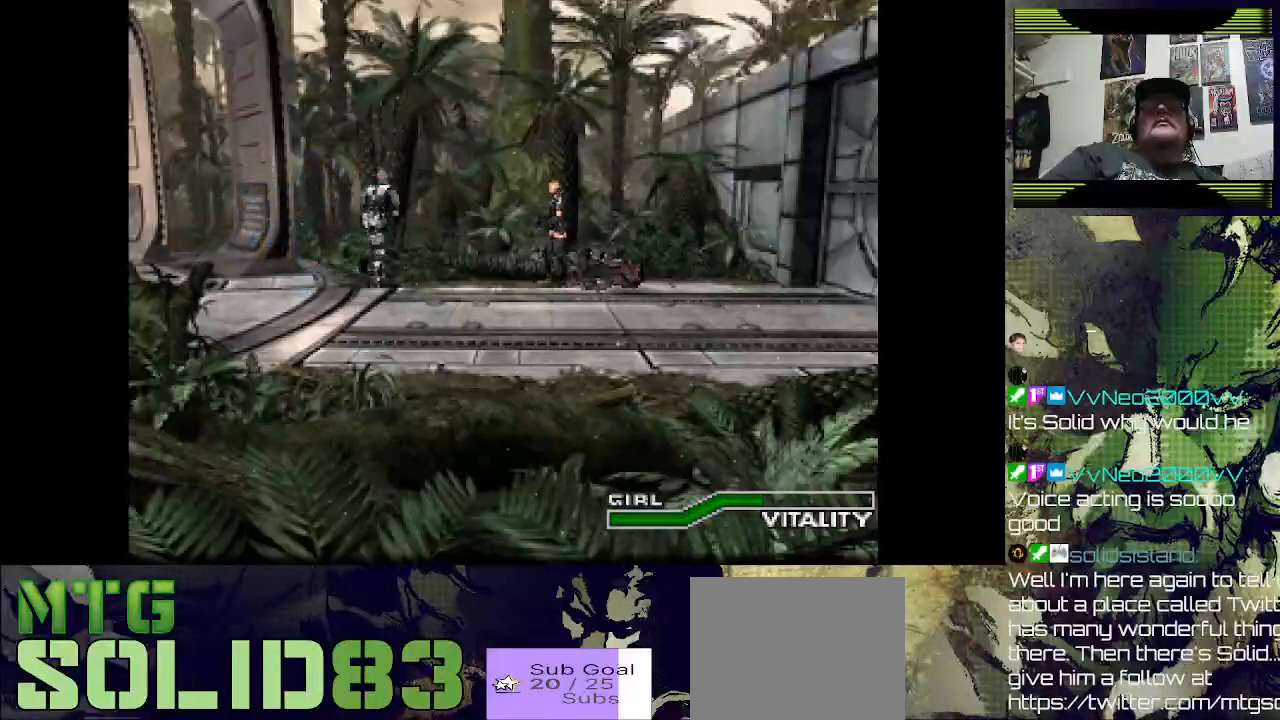
{"dt_ms": 500, "buttons": ["DPAD_UP"], "left_stick": "center", "right_stick": "center", "events": [[200, "DPAD_UP", "up"], [233, "DPAD_RIGHT", "down"], [467, "DPAD_UP", "down"], [500, "DPAD_RIGHT", "up"]]}
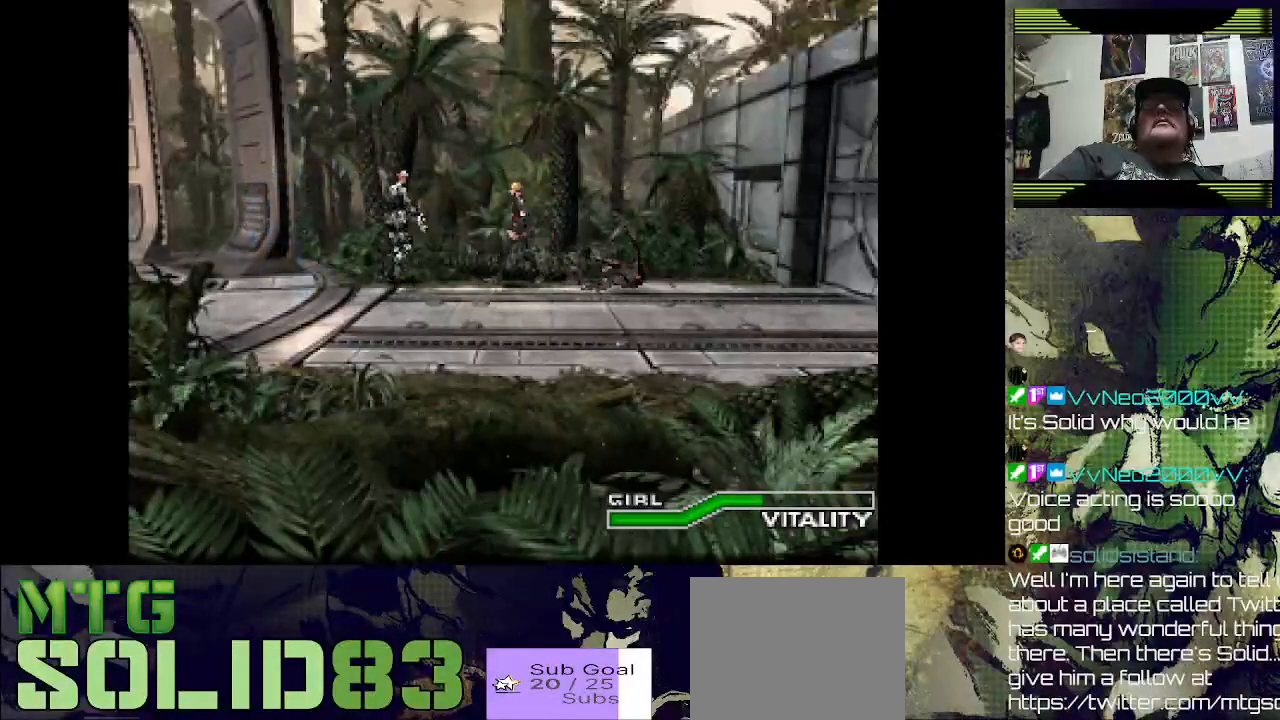
{"dt_ms": 500, "buttons": [], "left_stick": "center", "right_stick": "center", "events": [[267, "DPAD_UP", "up"]]}
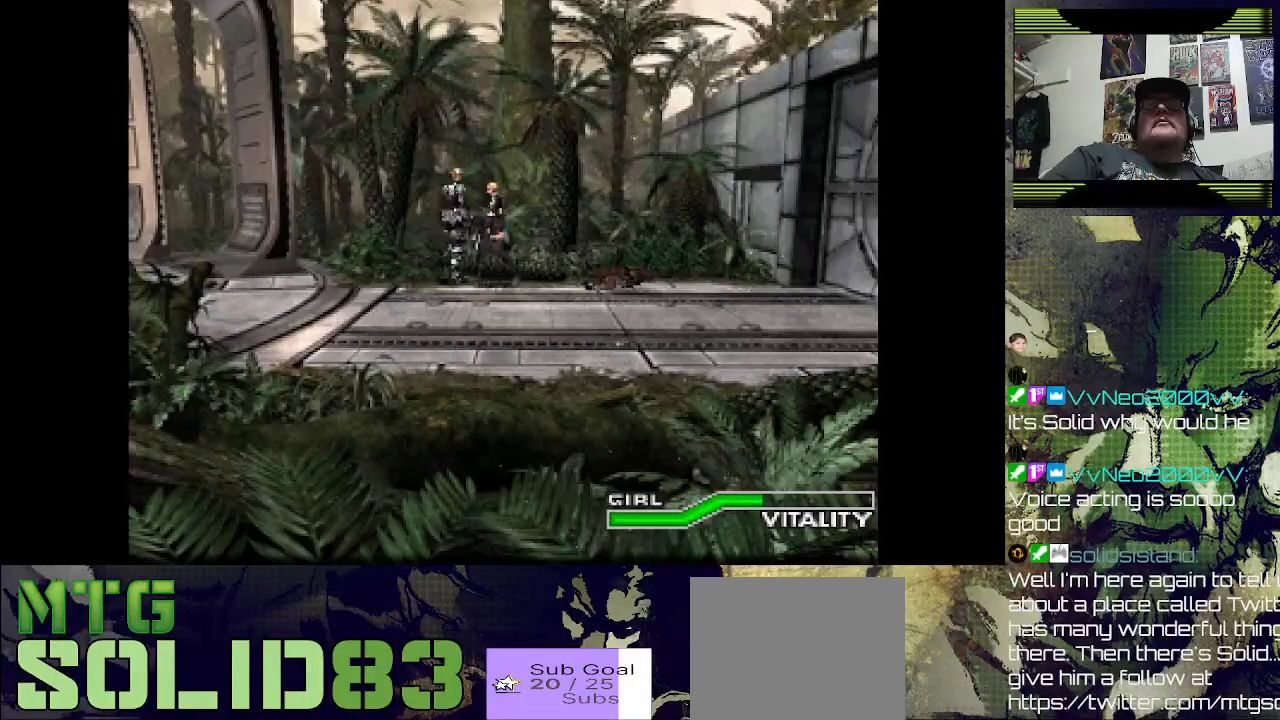
{"dt_ms": 500, "buttons": [], "left_stick": "center", "right_stick": "center", "events": []}
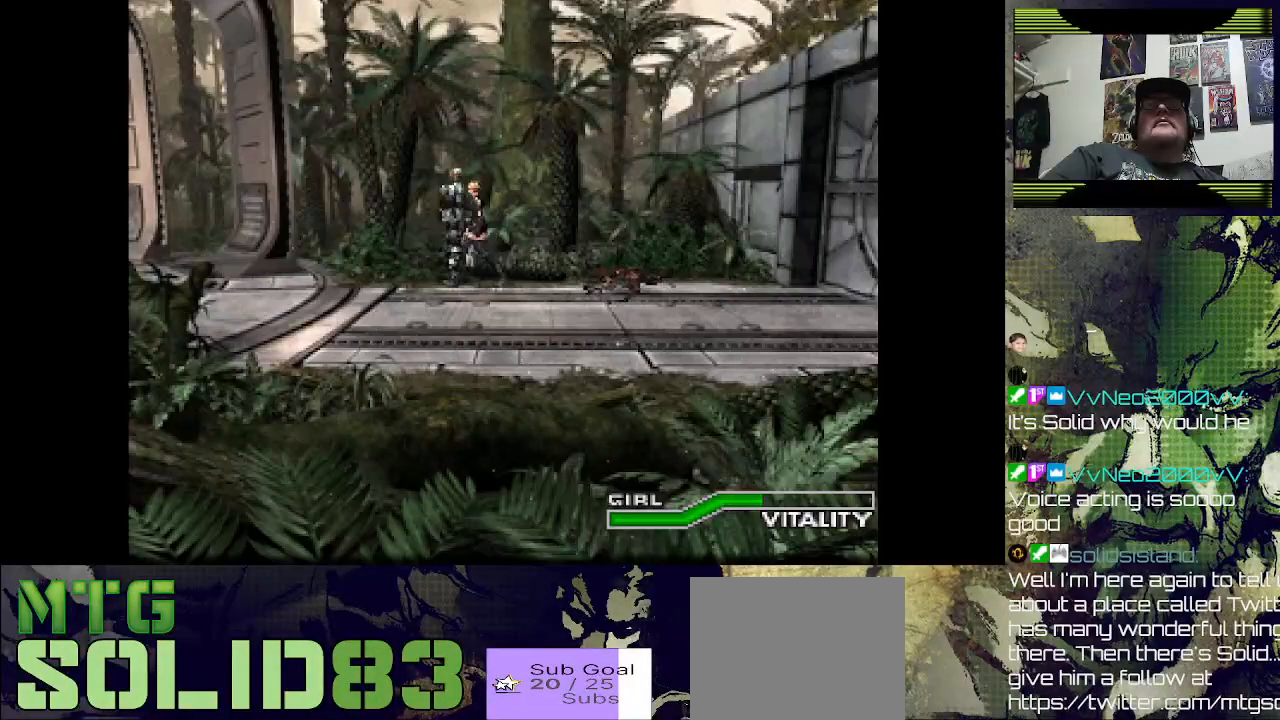
{"dt_ms": 500, "buttons": [], "left_stick": "center", "right_stick": "center", "events": []}
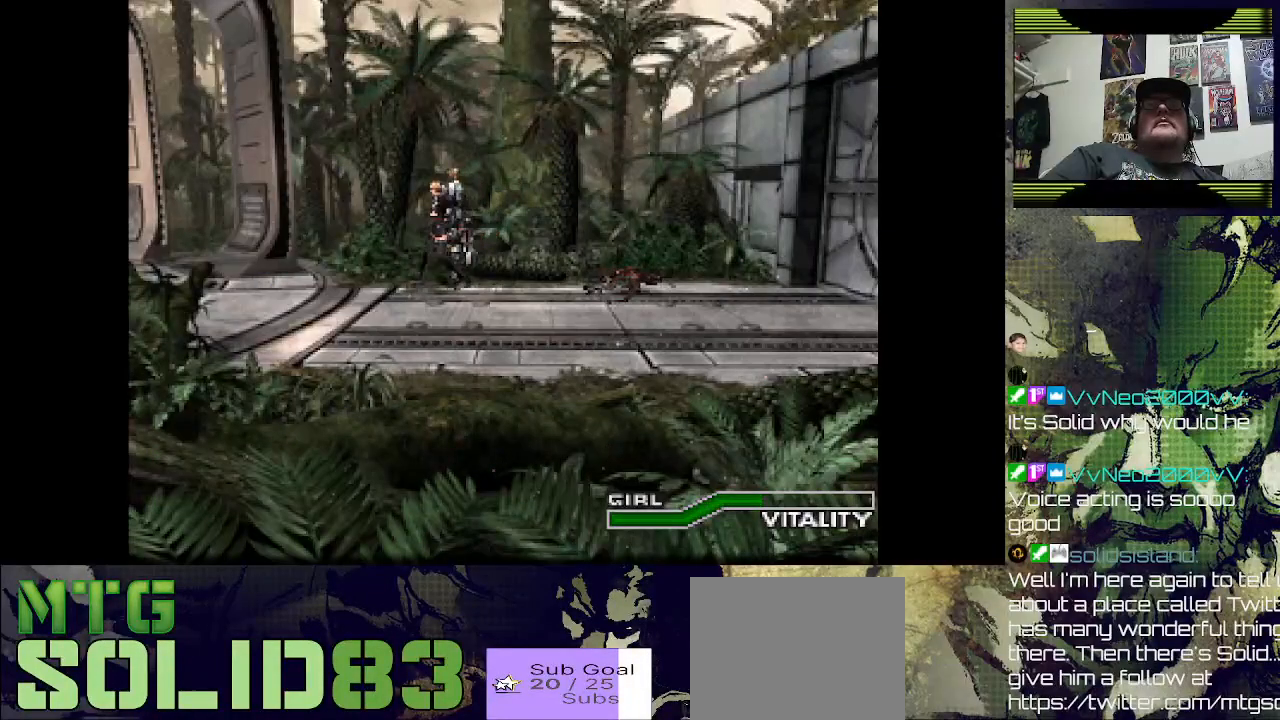
{"dt_ms": 500, "buttons": ["DPAD_LEFT"], "left_stick": "center", "right_stick": "center", "events": [[100, "DPAD_LEFT", "down"]]}
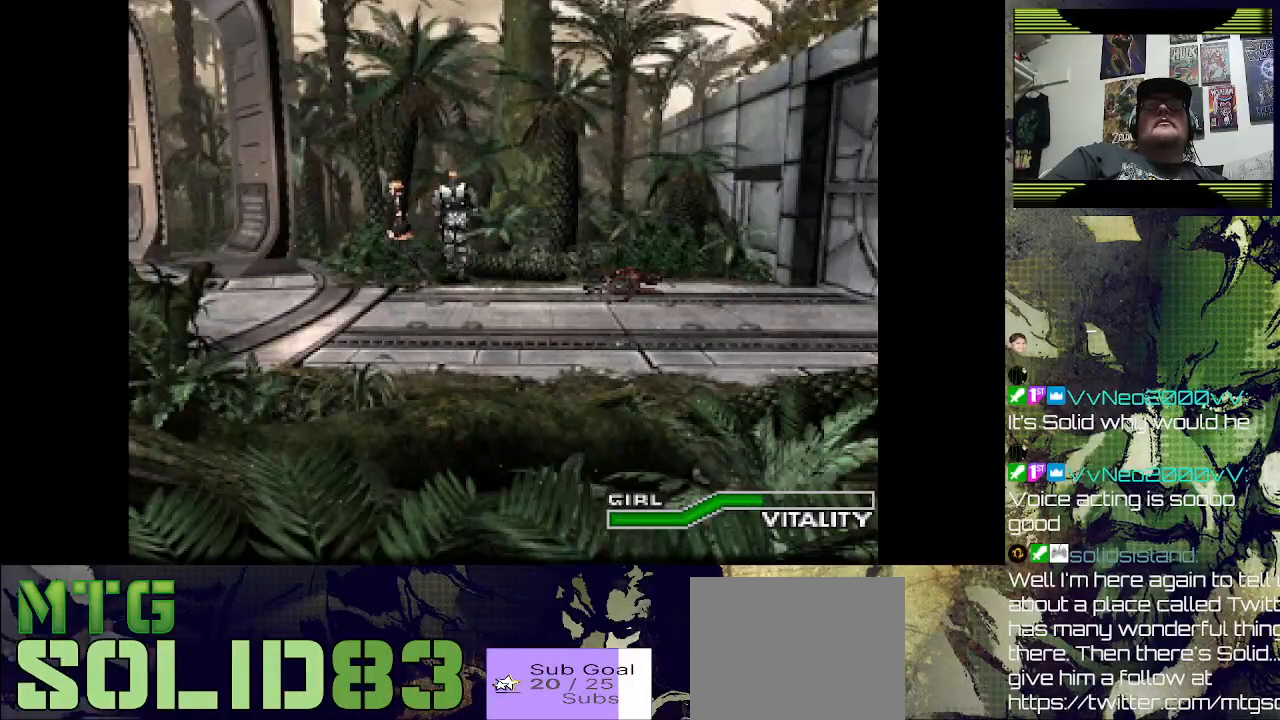
{"dt_ms": 500, "buttons": [], "left_stick": "center", "right_stick": "center", "events": [[400, "DPAD_LEFT", "up"]]}